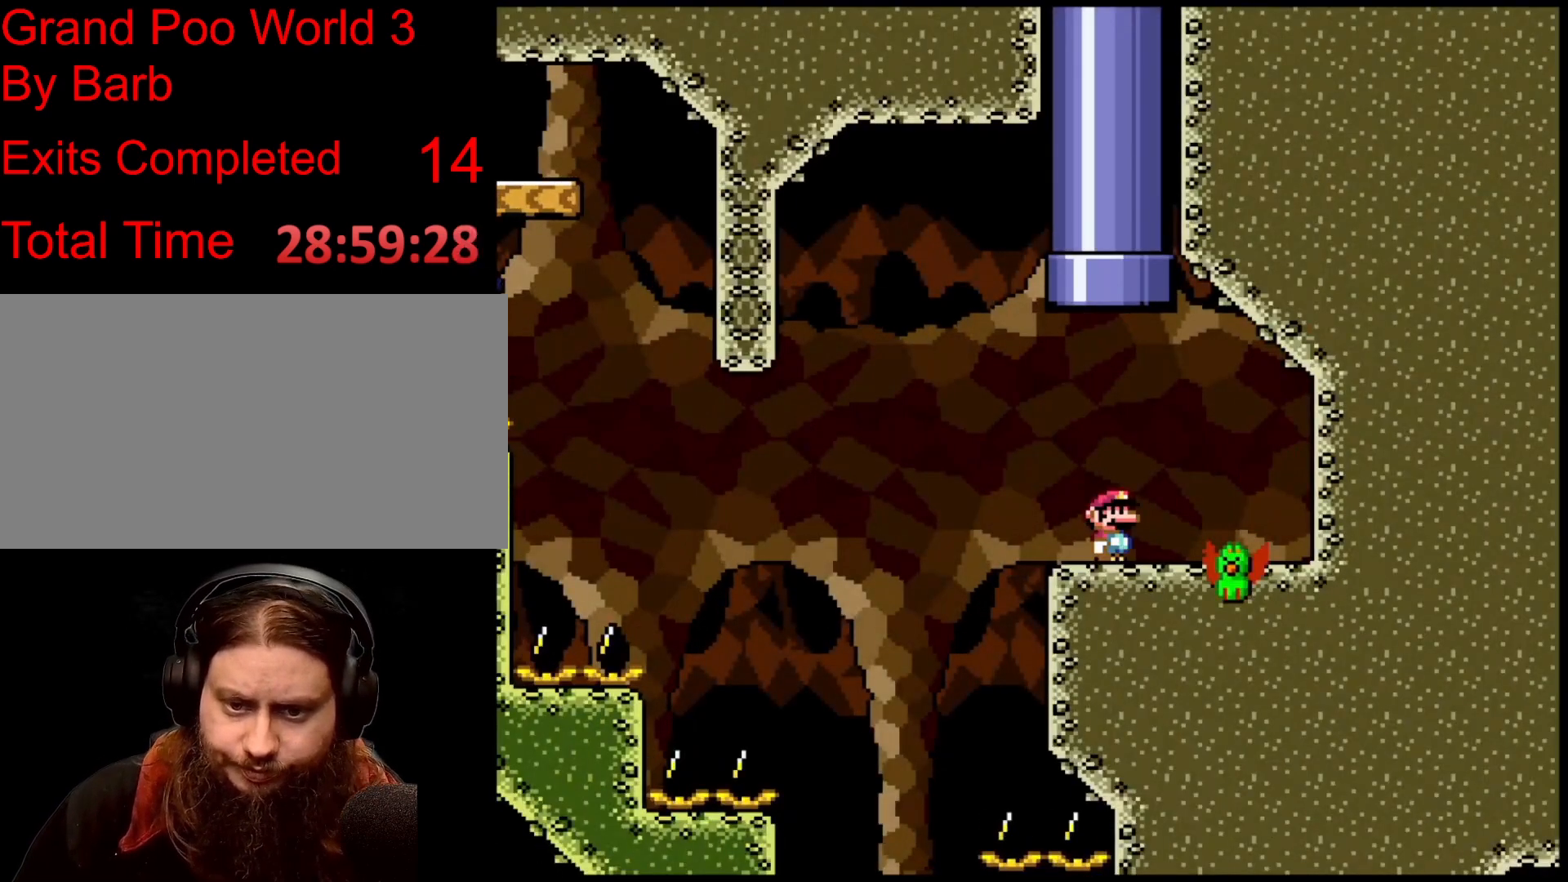
Gameplay with a controller; each line is a JSON object with the inputs held at the frame after it. "events" lists button and stick changes between this image and that frame as [ms after this image, input, new state], when the widget could be followed in between. Not read: CIRCLE CROSS DPAD_DOWN DPAD_LEFT DPAD_RIGHT DPAD_UP L3 R3 SQUARE X left_stick right_stick.
{"buttons": [], "events": []}
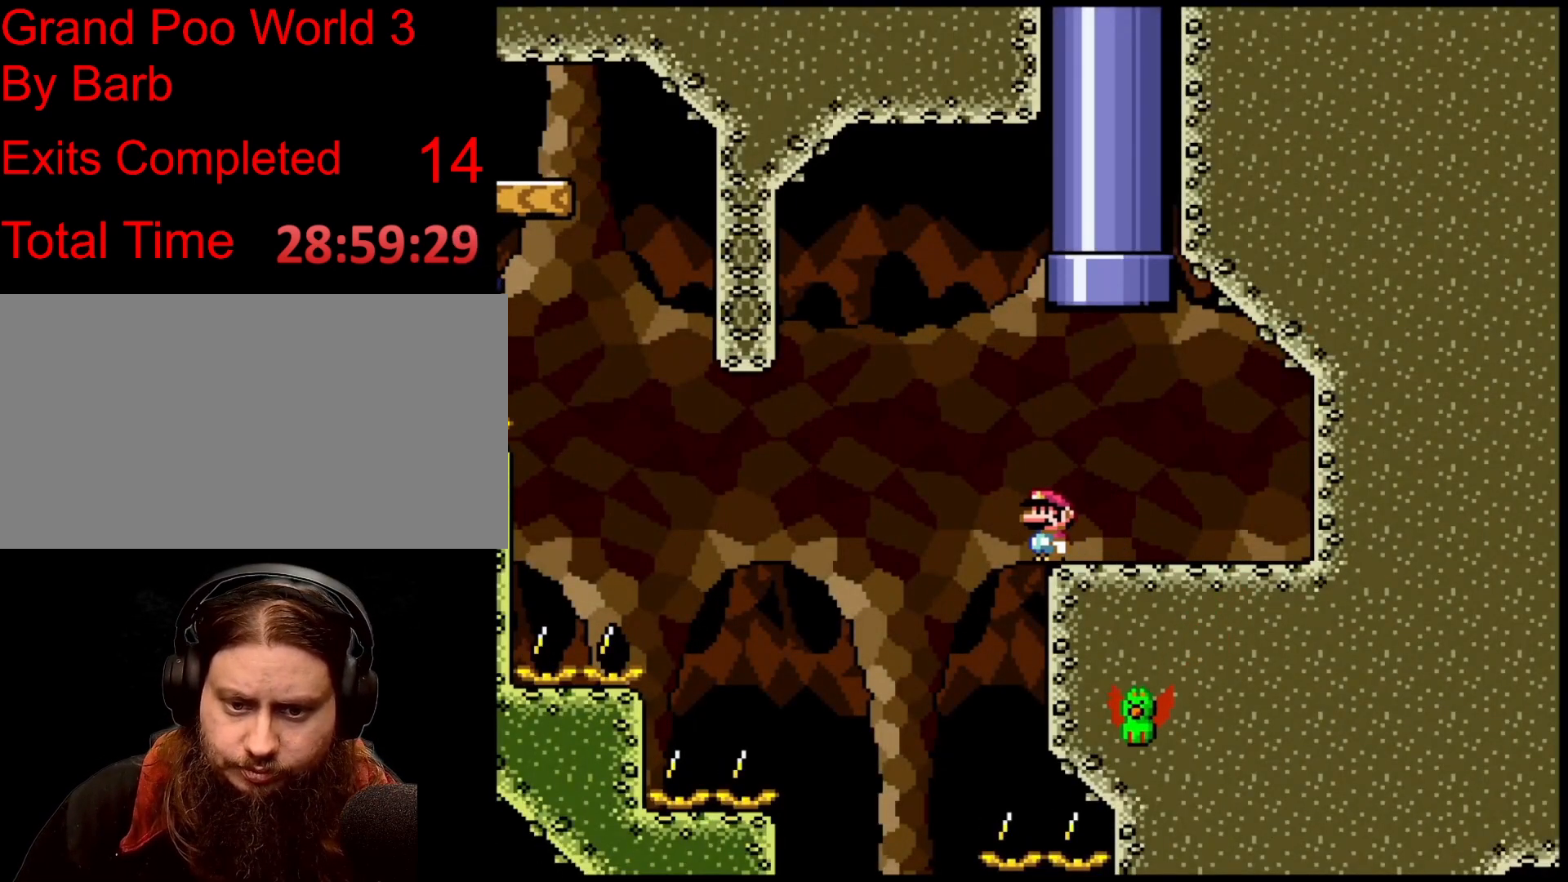
{"buttons": ["B"], "events": [[67, "B", "down"]]}
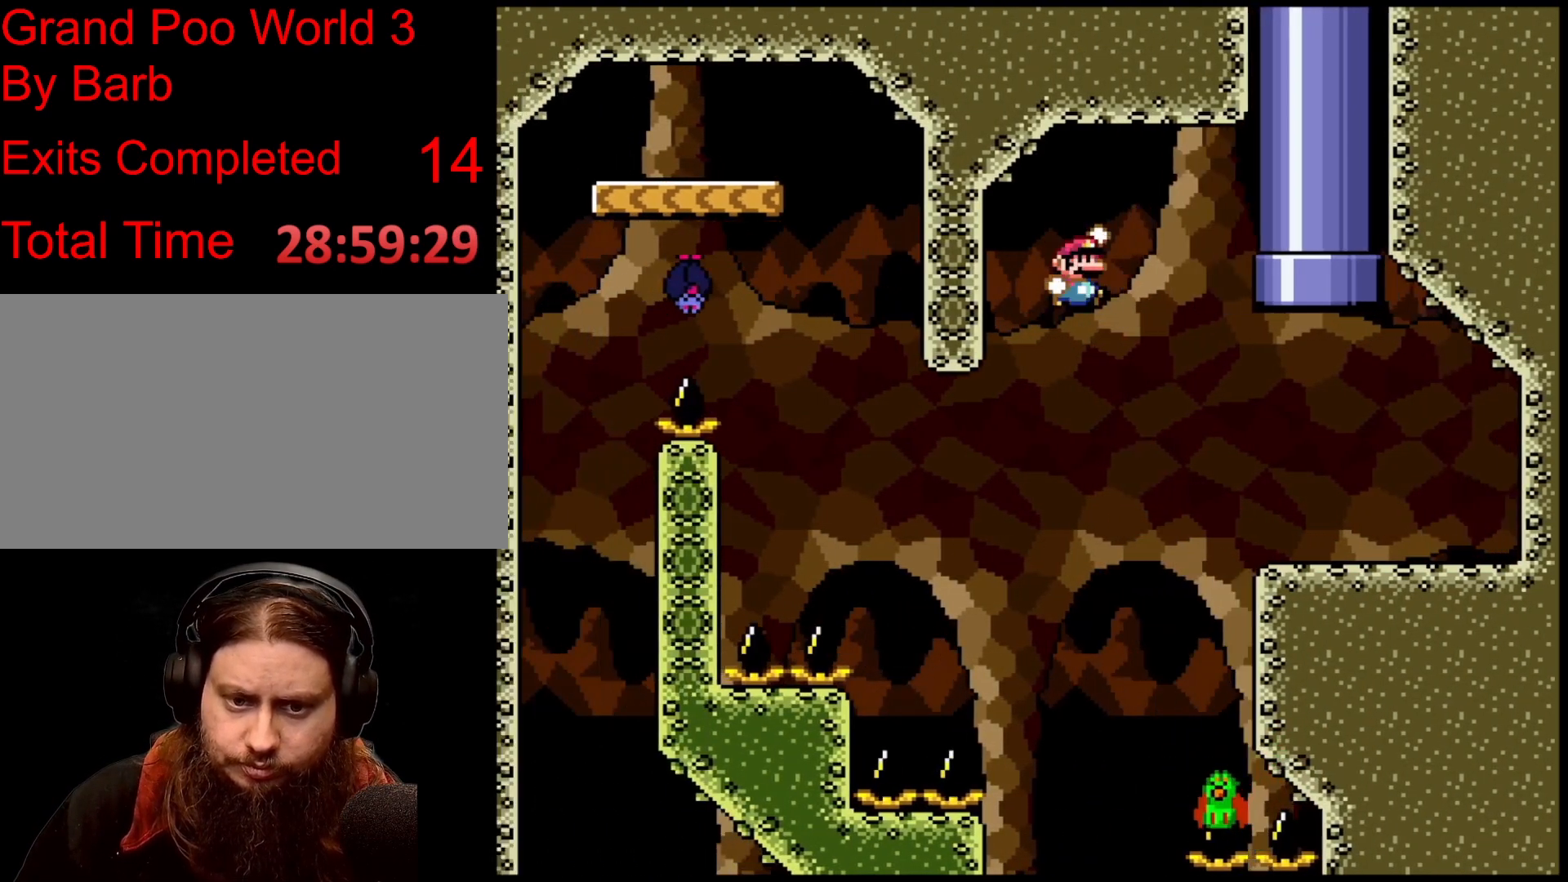
{"buttons": ["B"], "events": []}
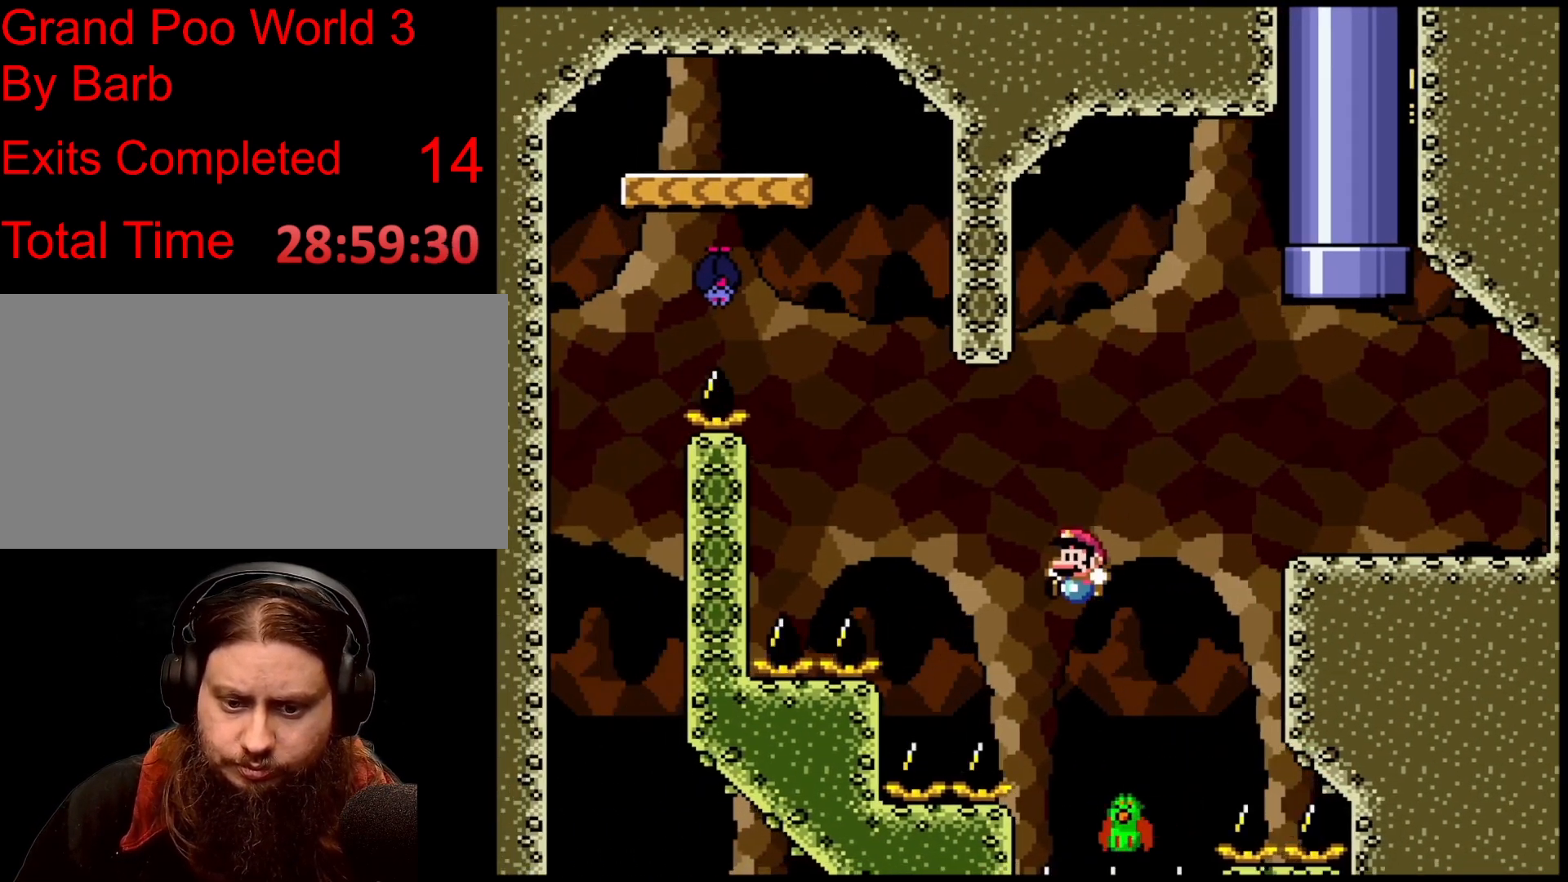
{"buttons": ["B"], "events": []}
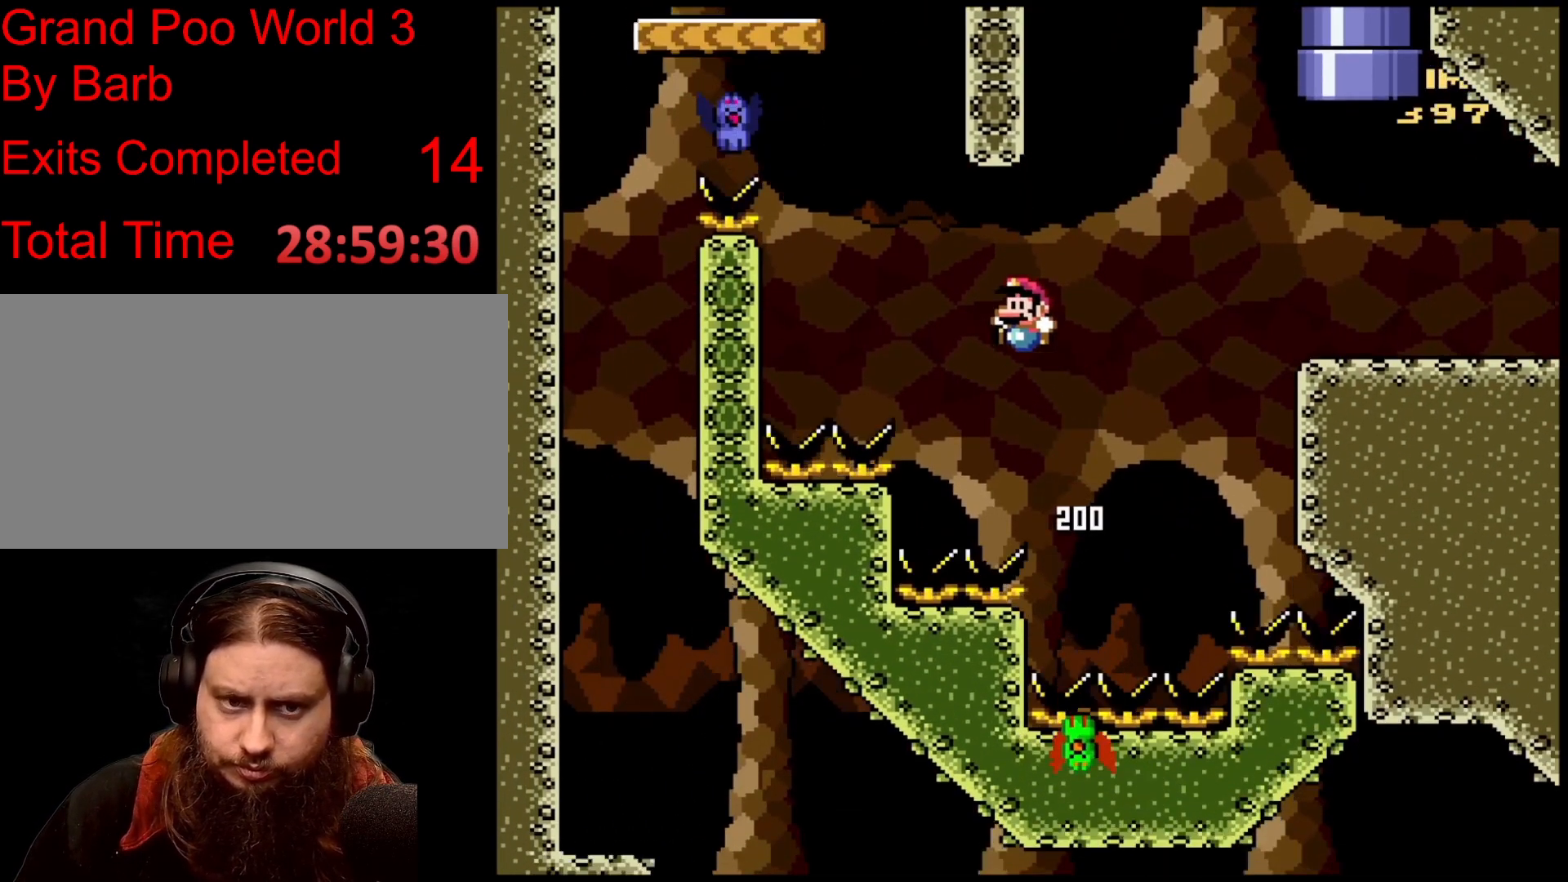
{"buttons": ["B"], "events": []}
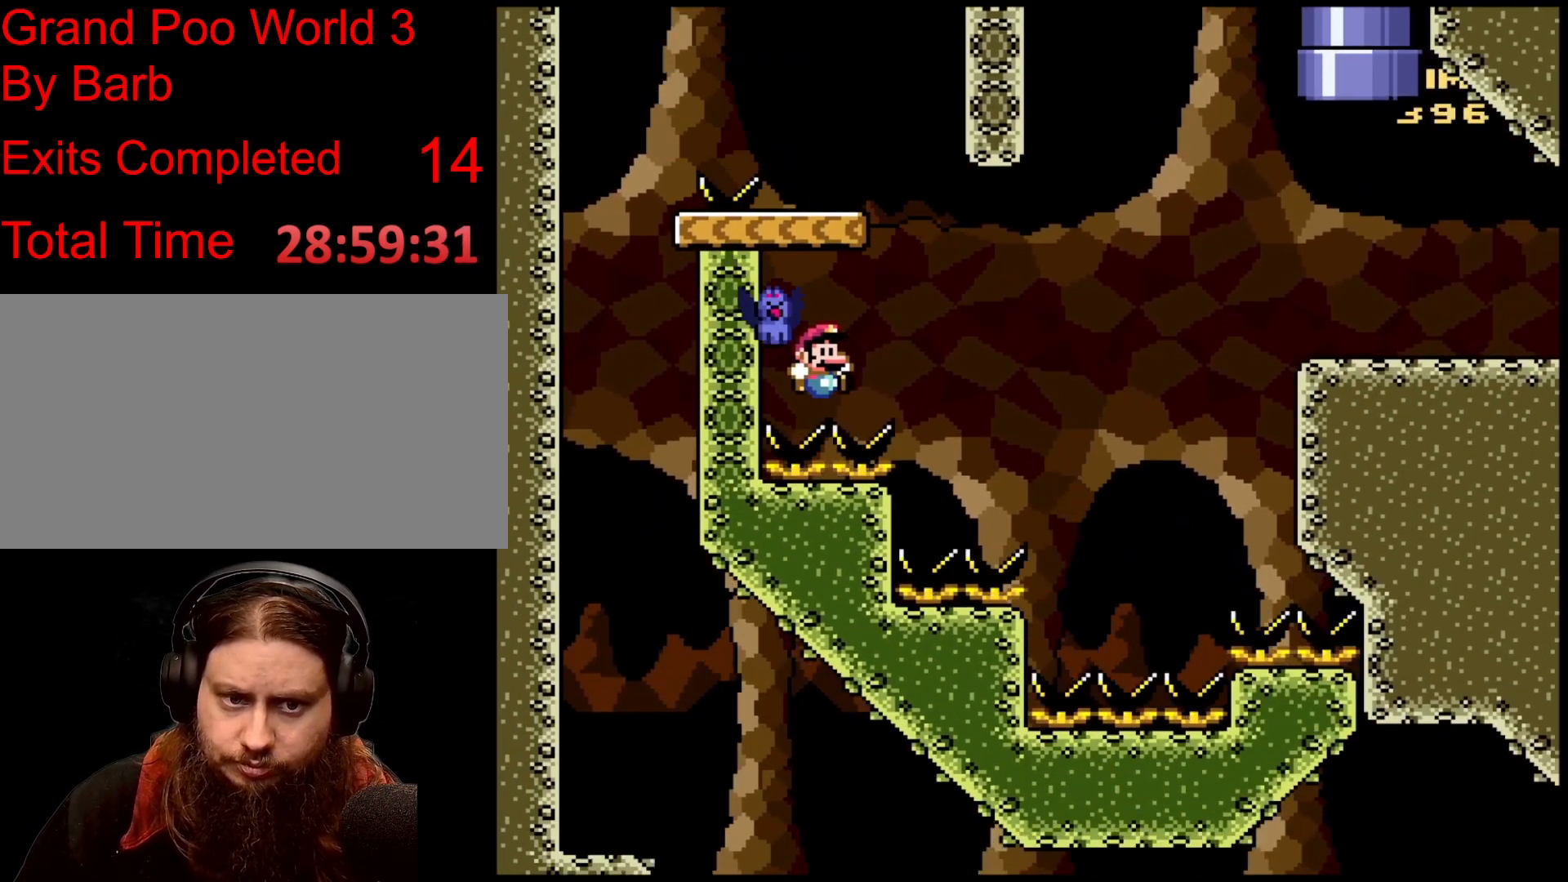
{"buttons": [], "events": [[100, "B", "up"]]}
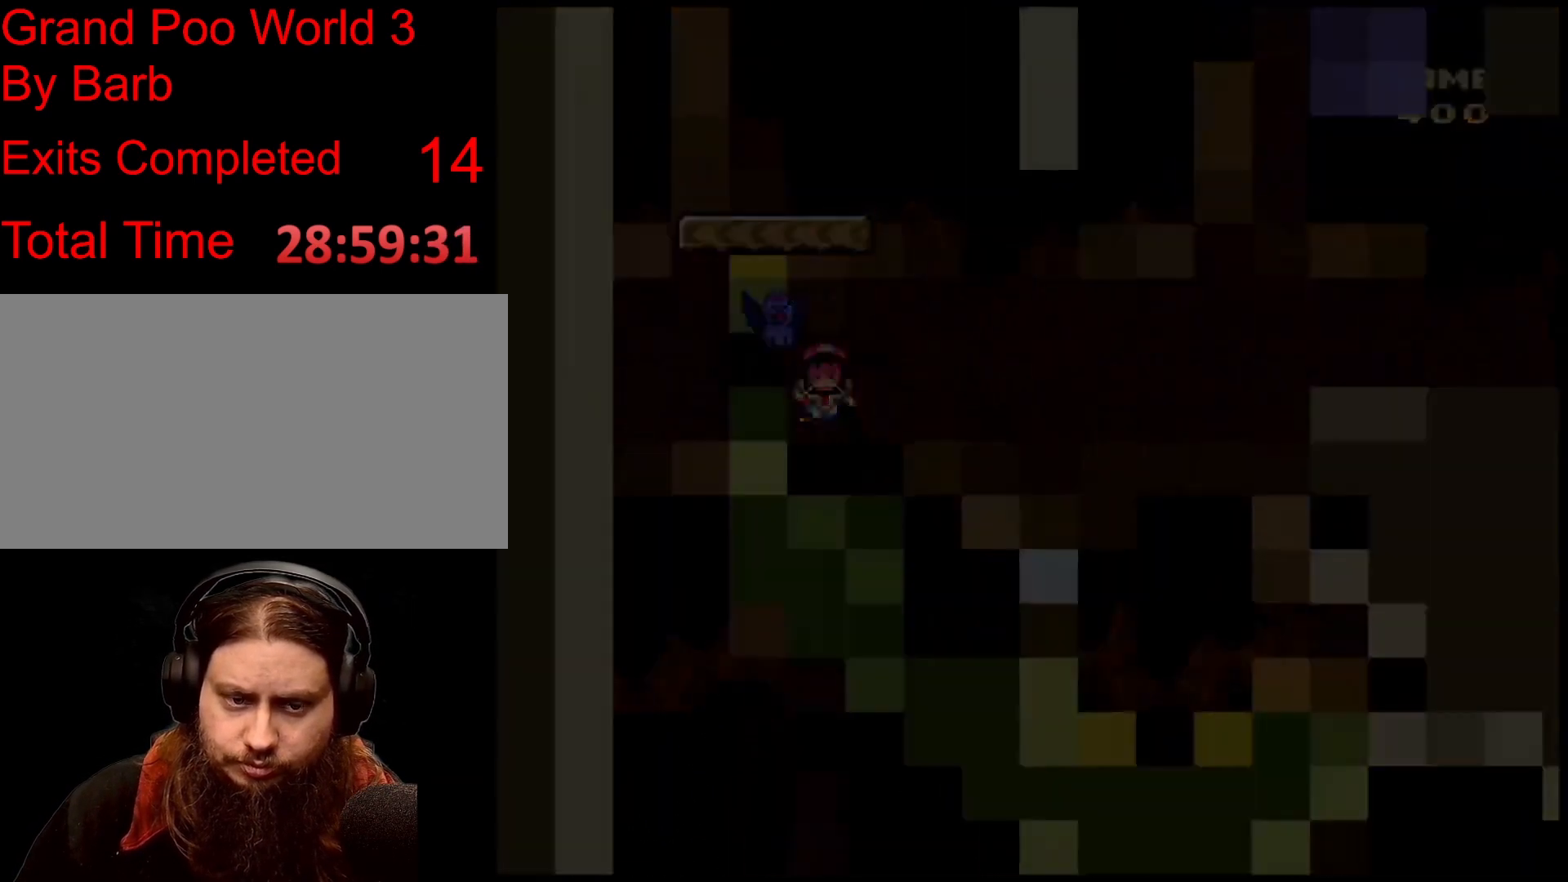
{"buttons": [], "events": []}
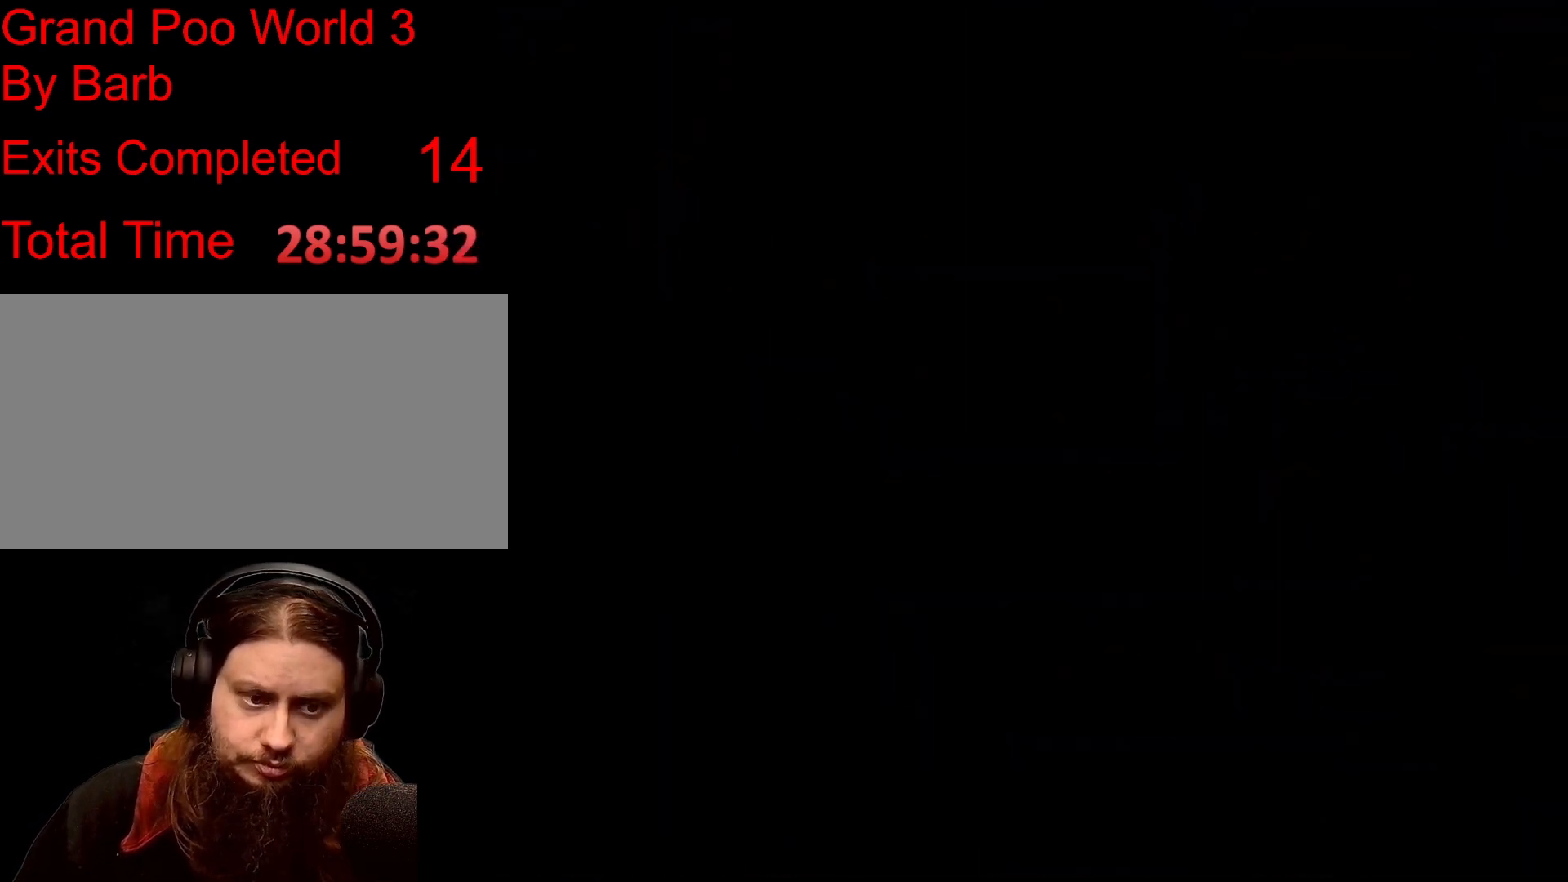
{"buttons": [], "events": []}
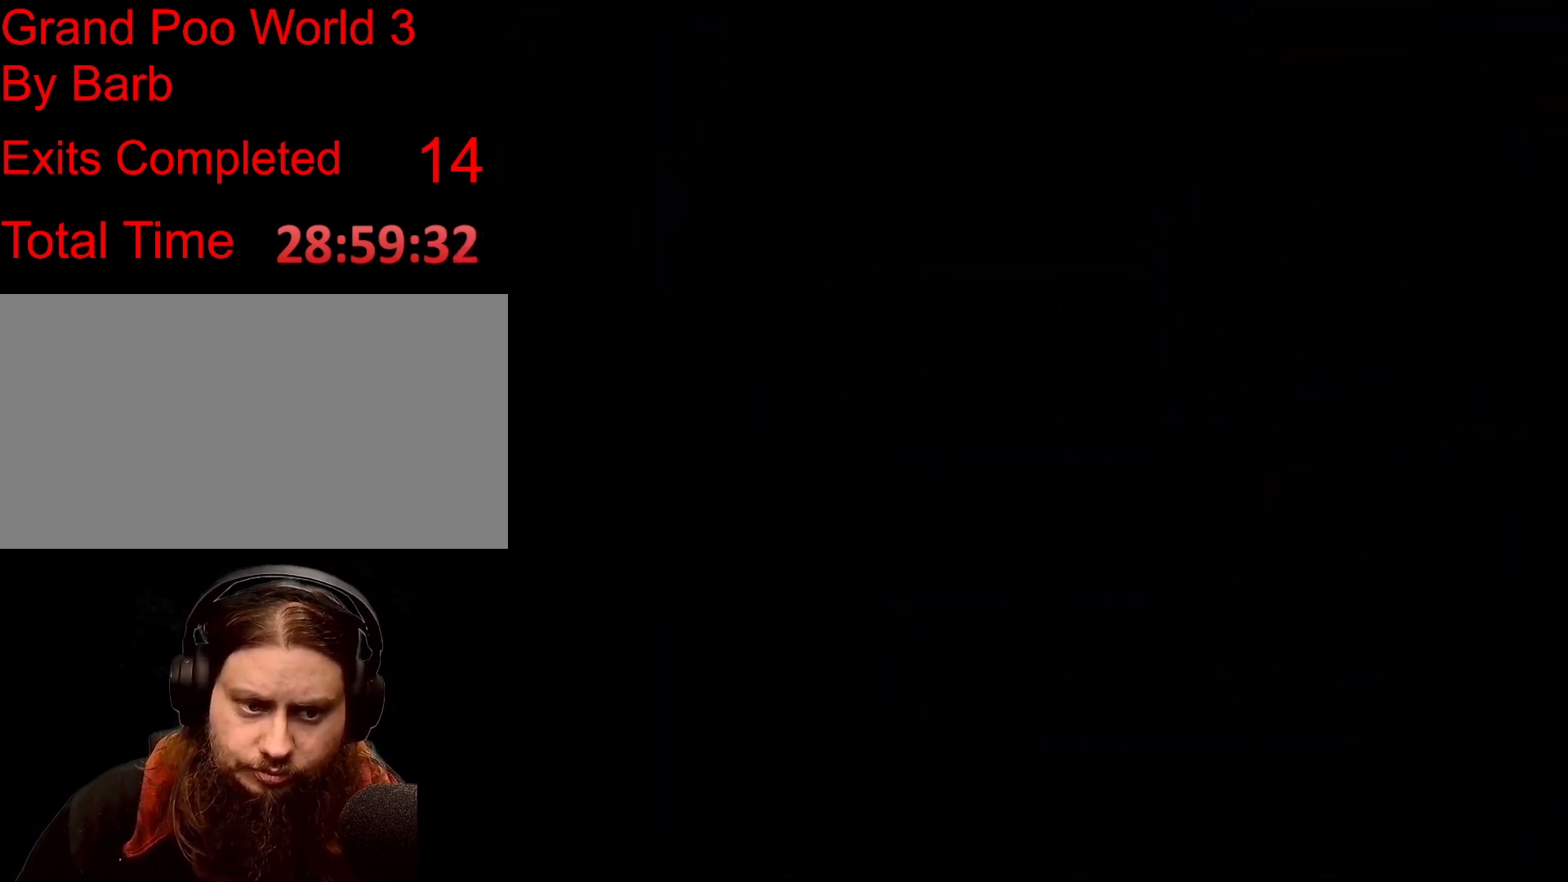
{"buttons": [], "events": []}
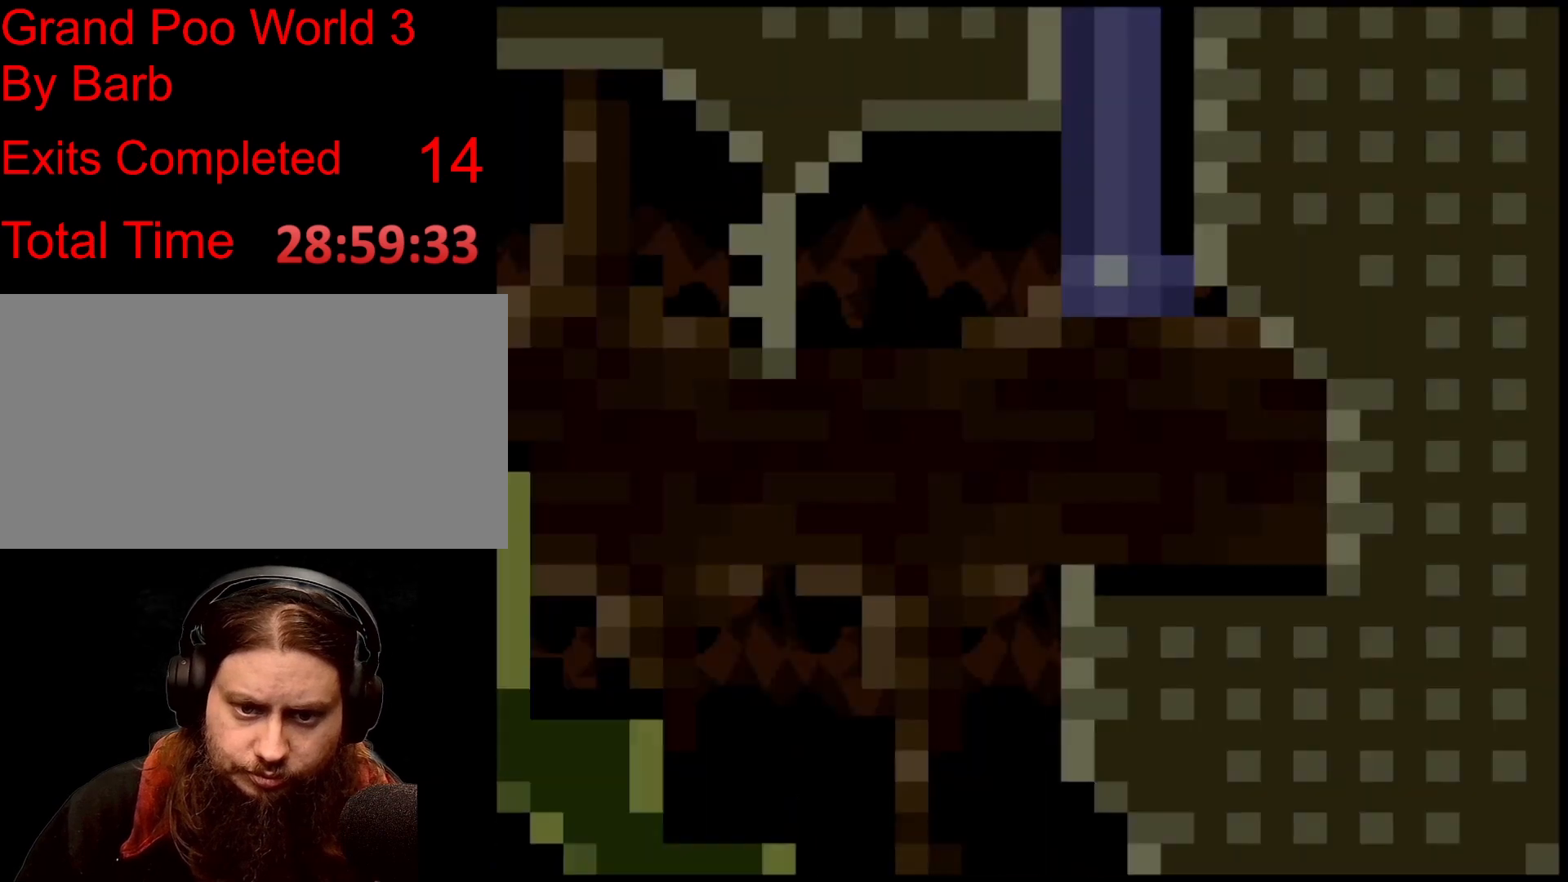
{"buttons": [], "events": []}
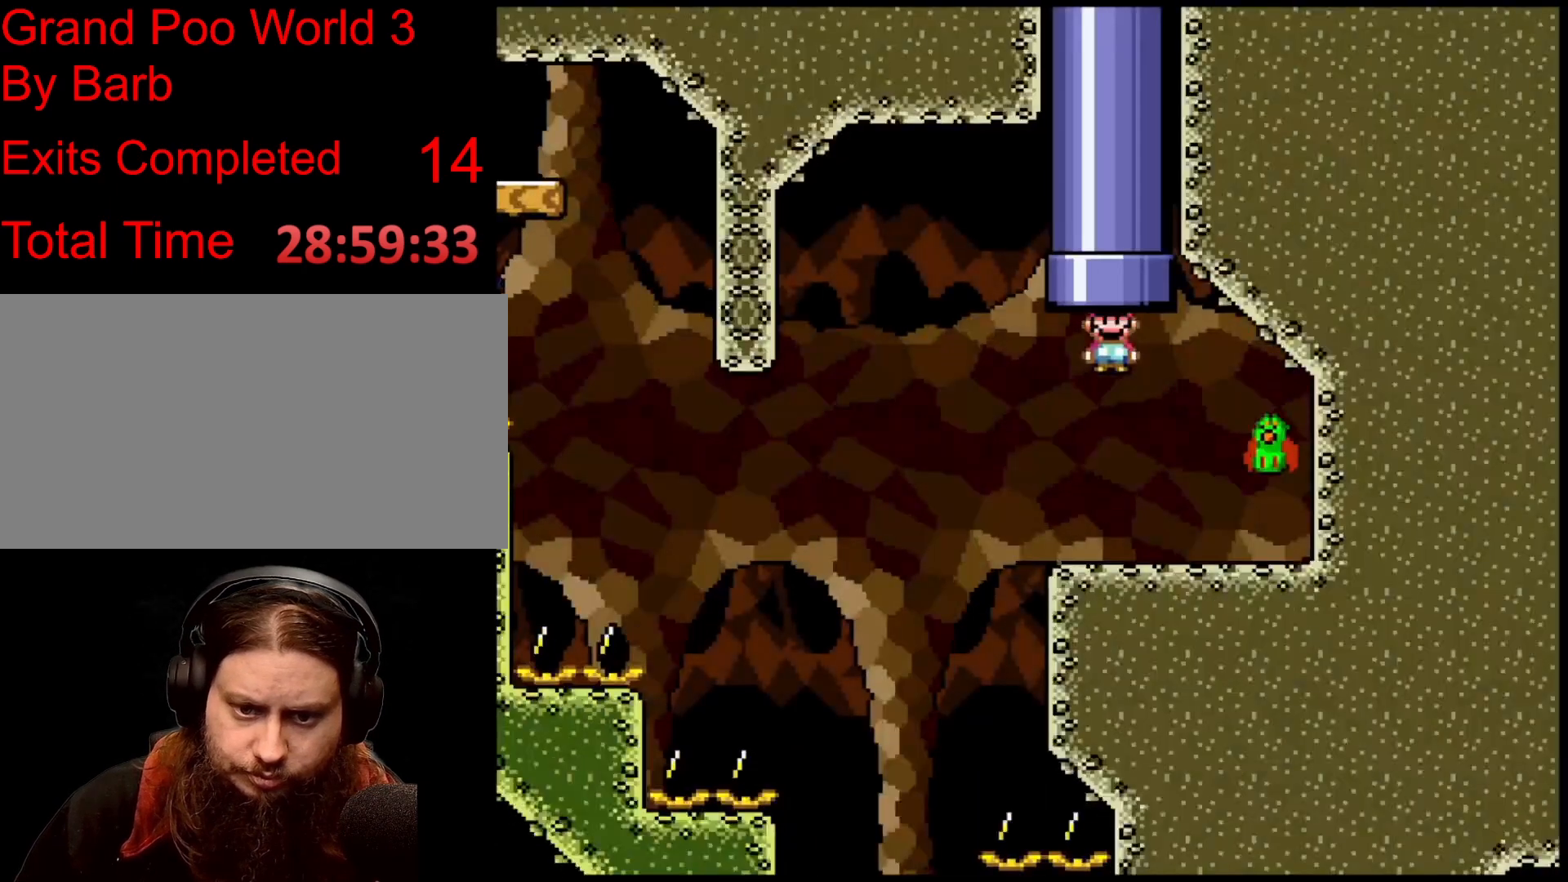
{"buttons": [], "events": []}
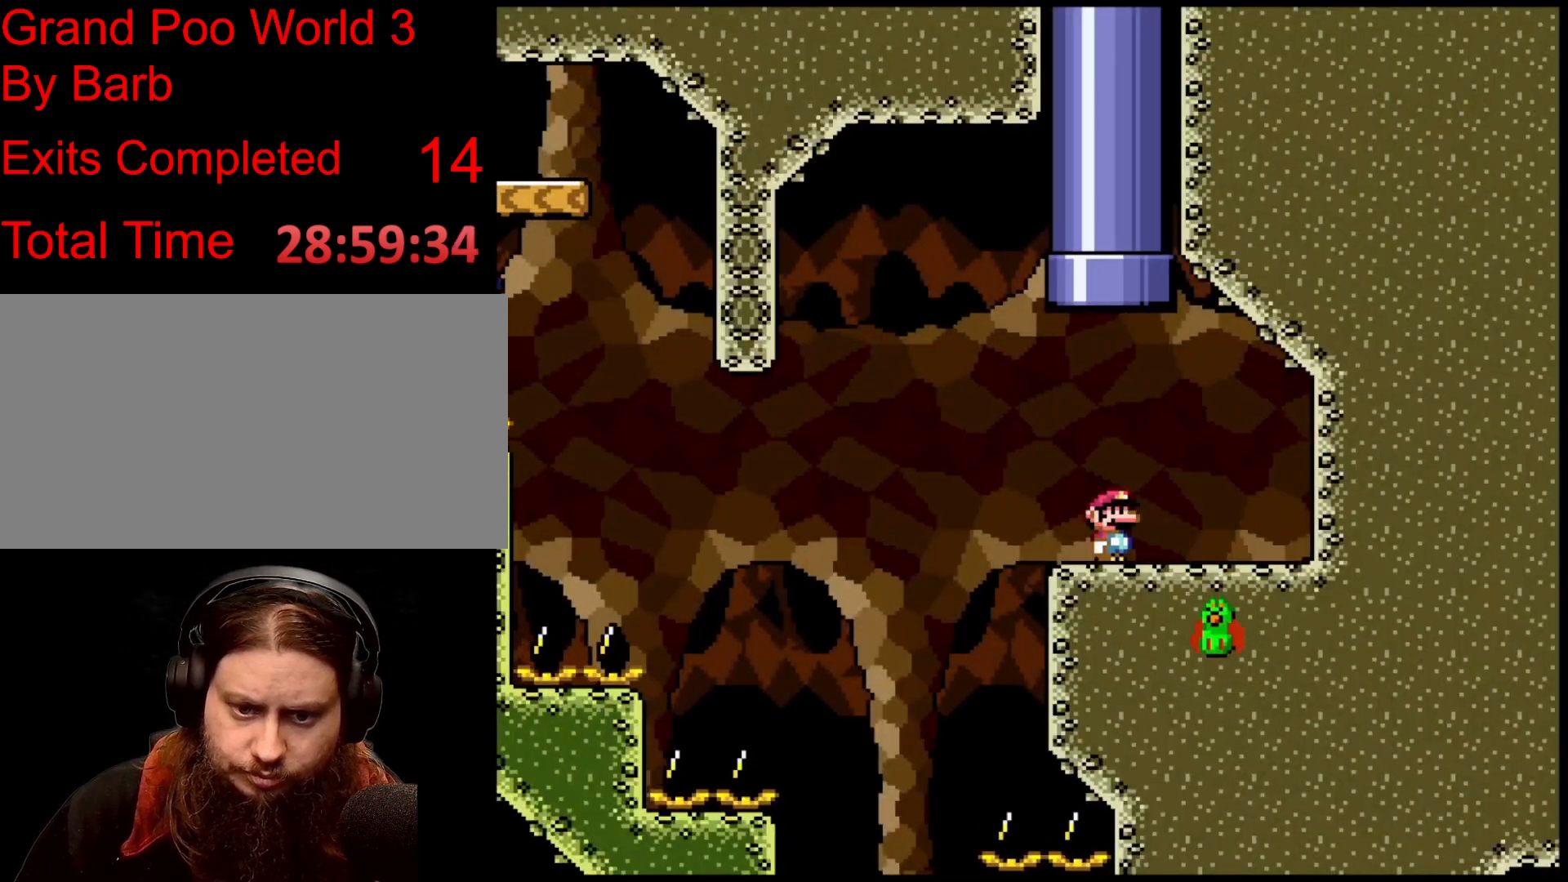
{"buttons": [], "events": [[300, "B", "down"], [434, "B", "up"]]}
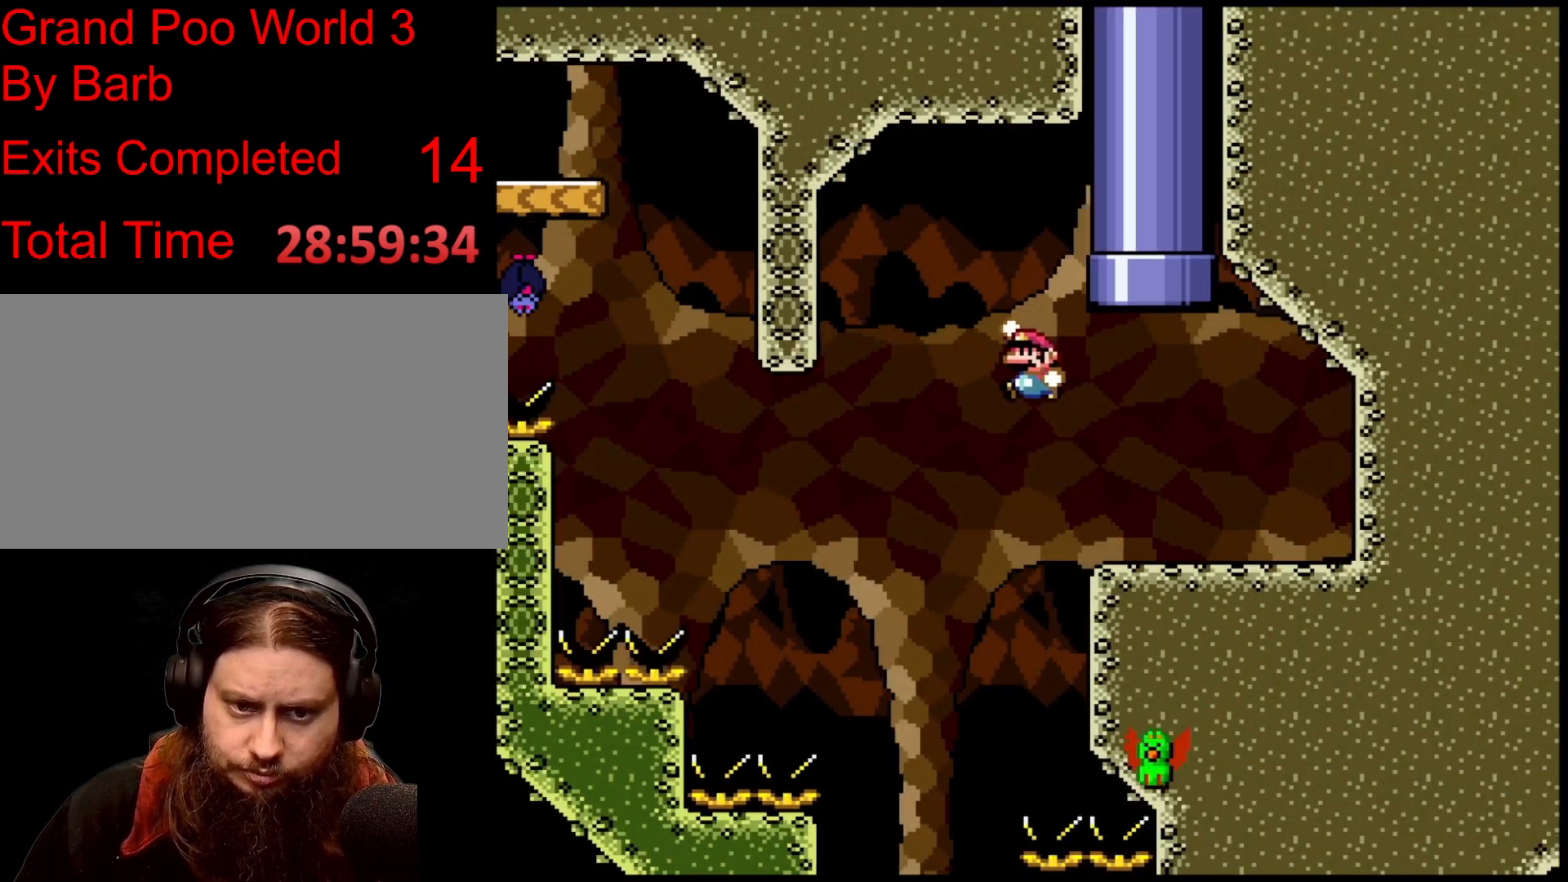
{"buttons": ["B"], "events": [[133, "B", "down"]]}
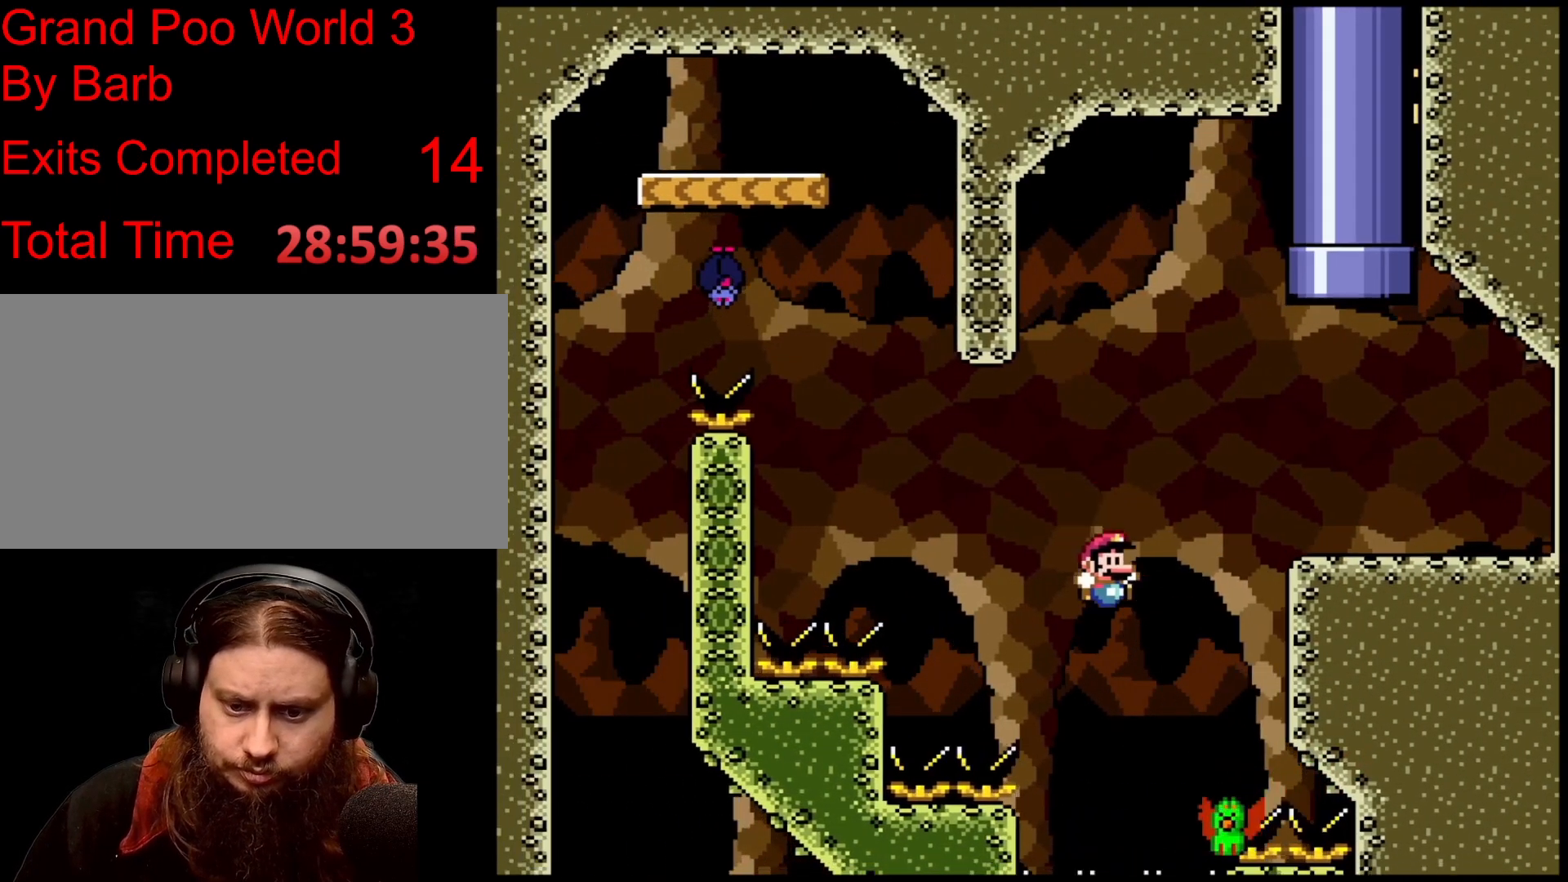
{"buttons": ["B"], "events": []}
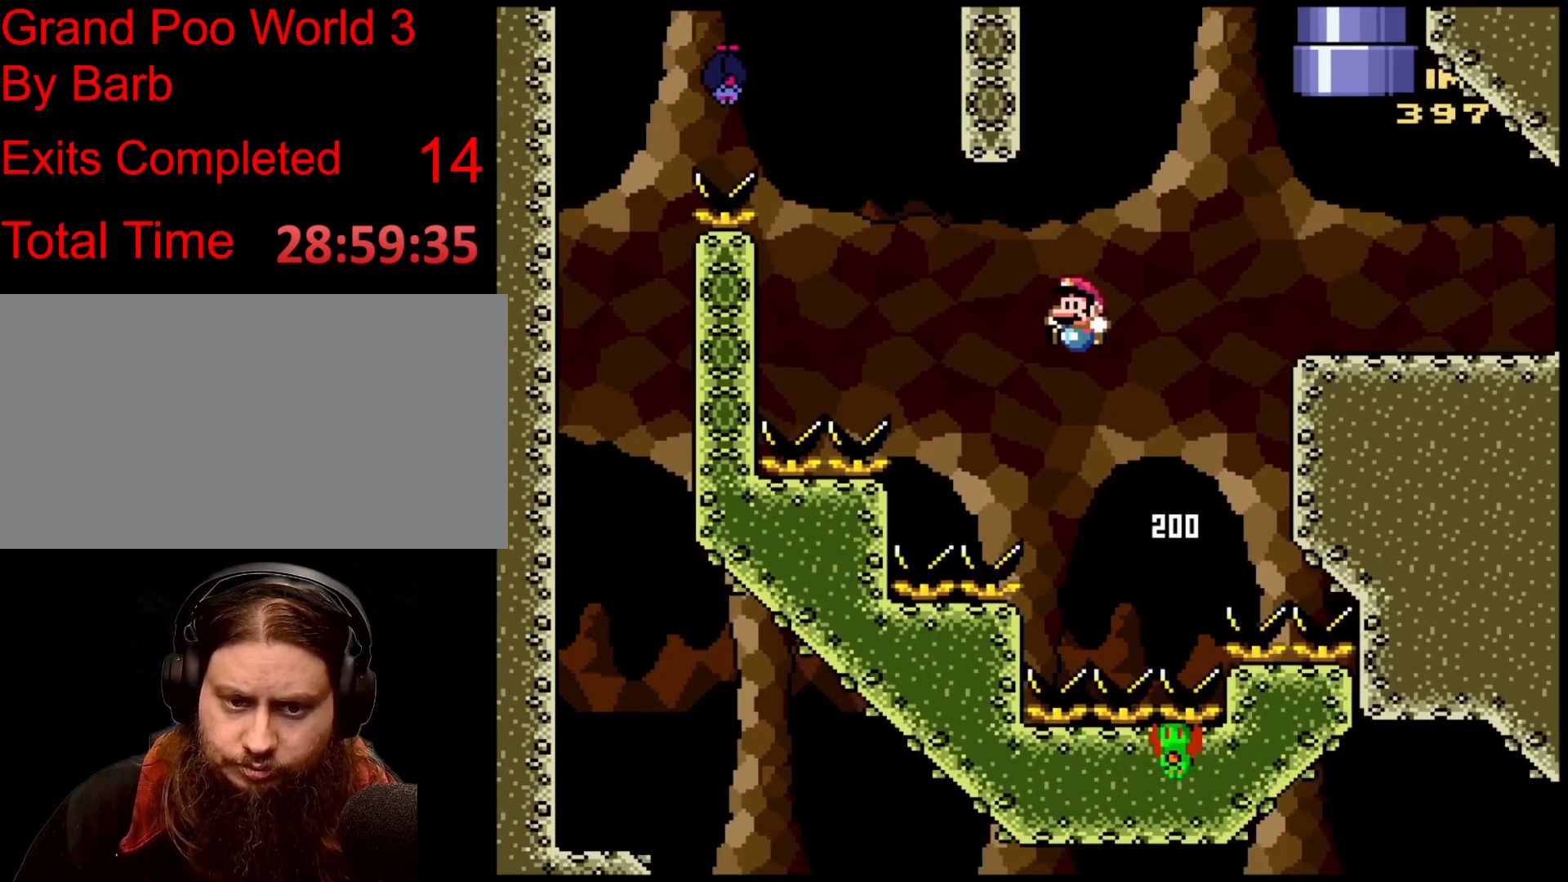
{"buttons": ["B"], "events": []}
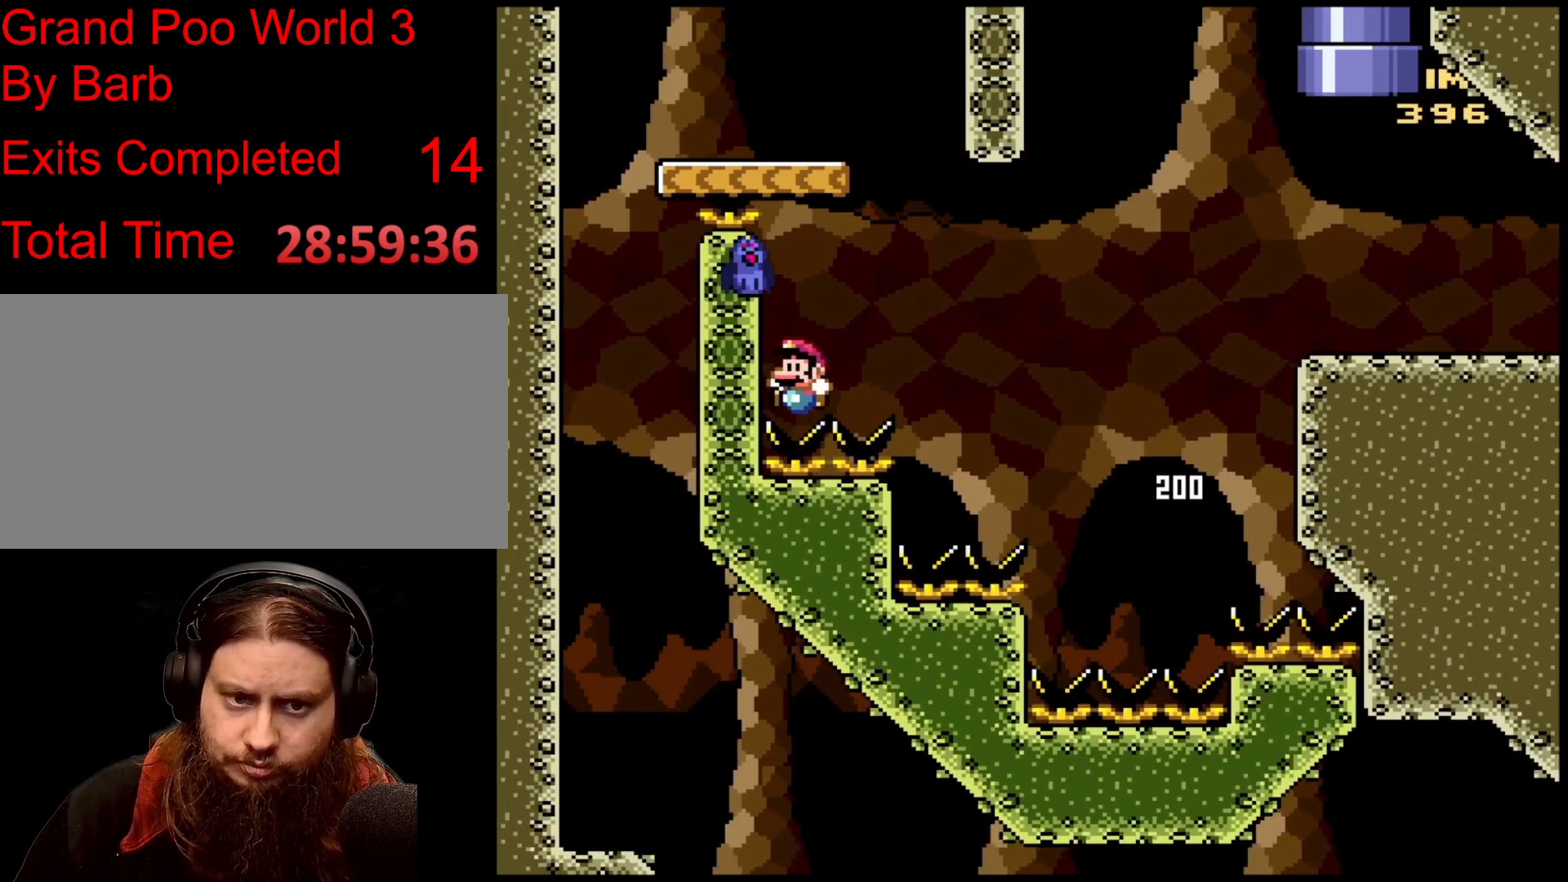
{"buttons": [], "events": [[267, "B", "up"]]}
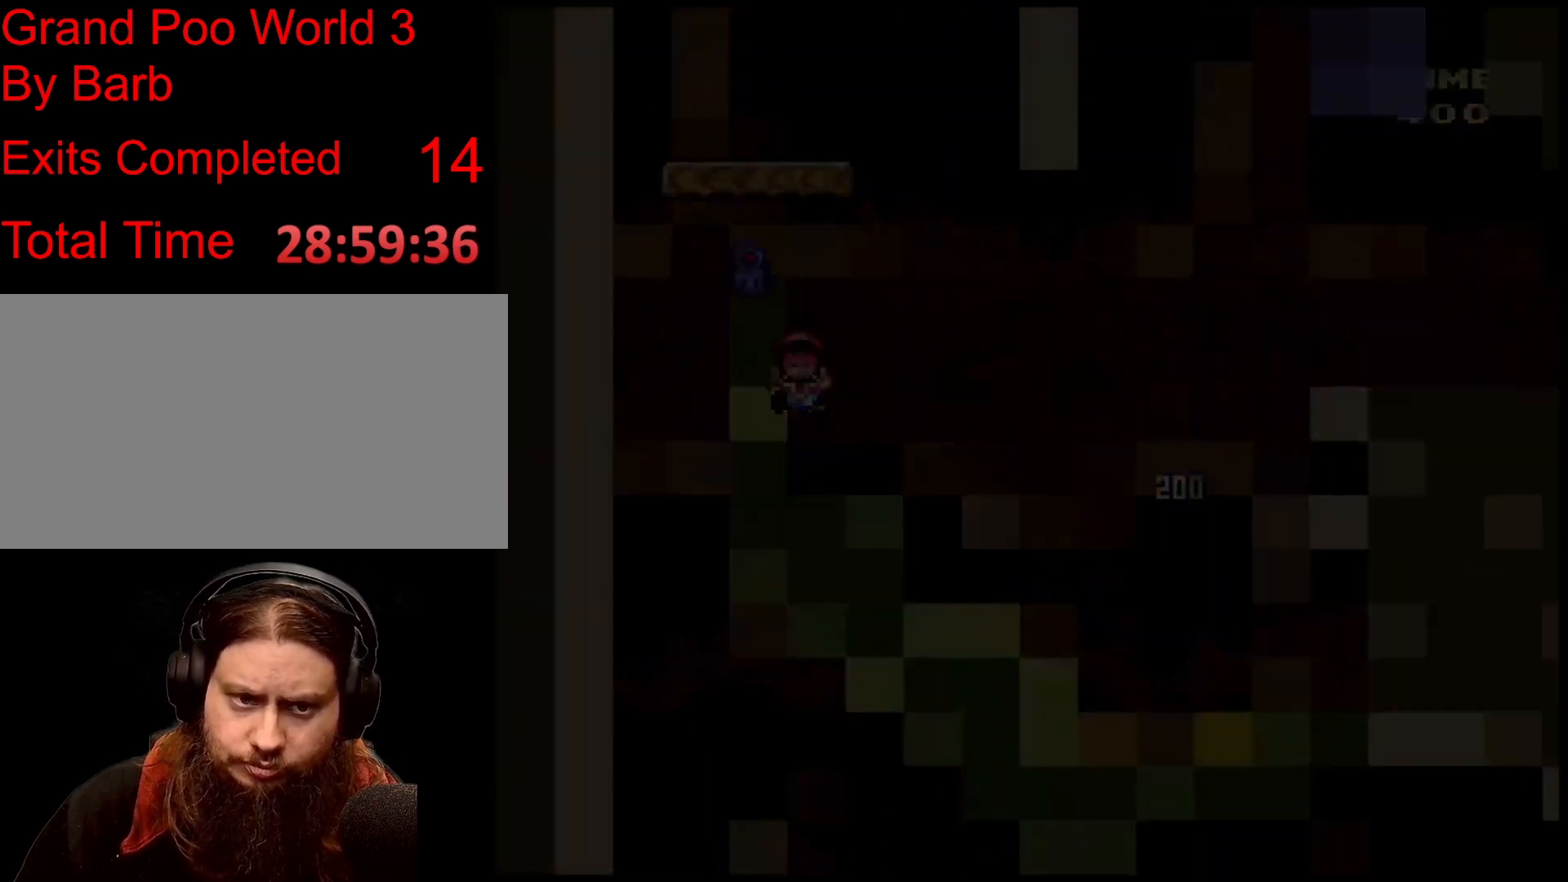
{"buttons": [], "events": []}
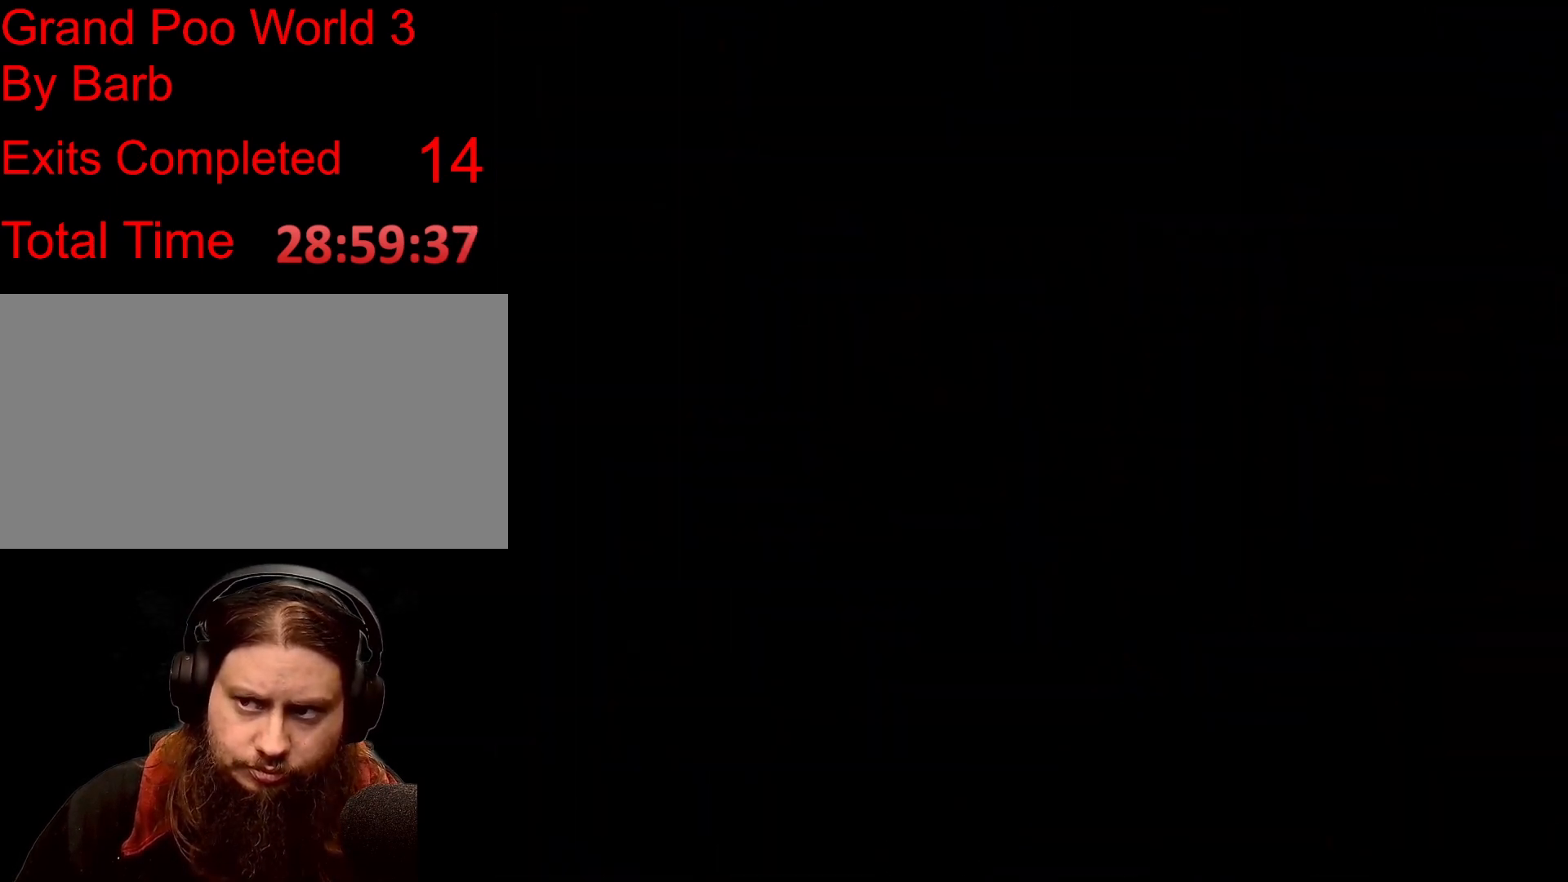
{"buttons": [], "events": []}
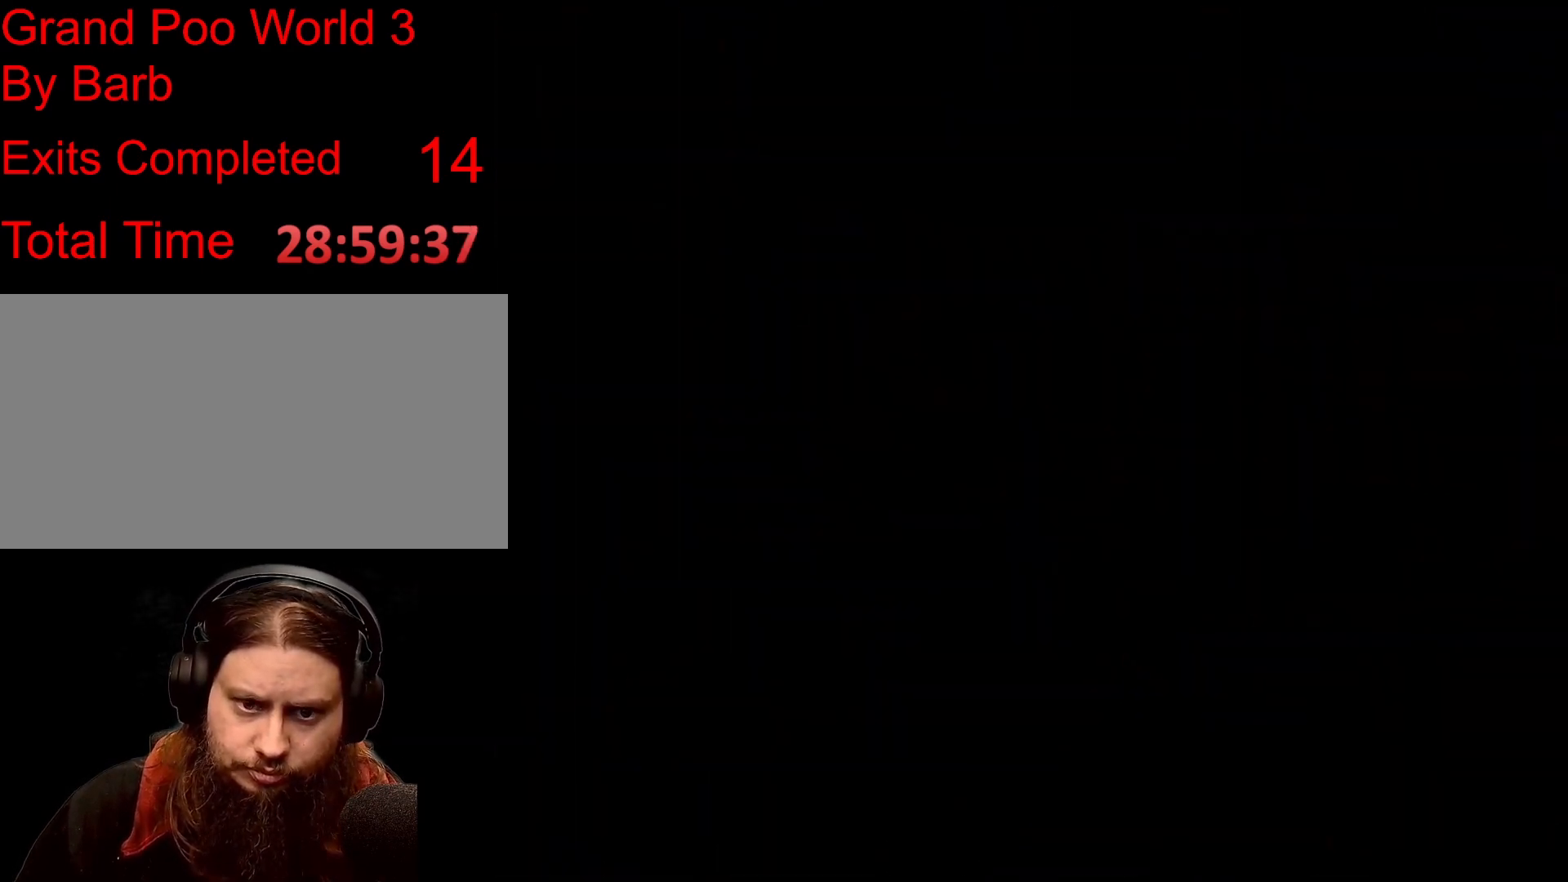
{"buttons": [], "events": []}